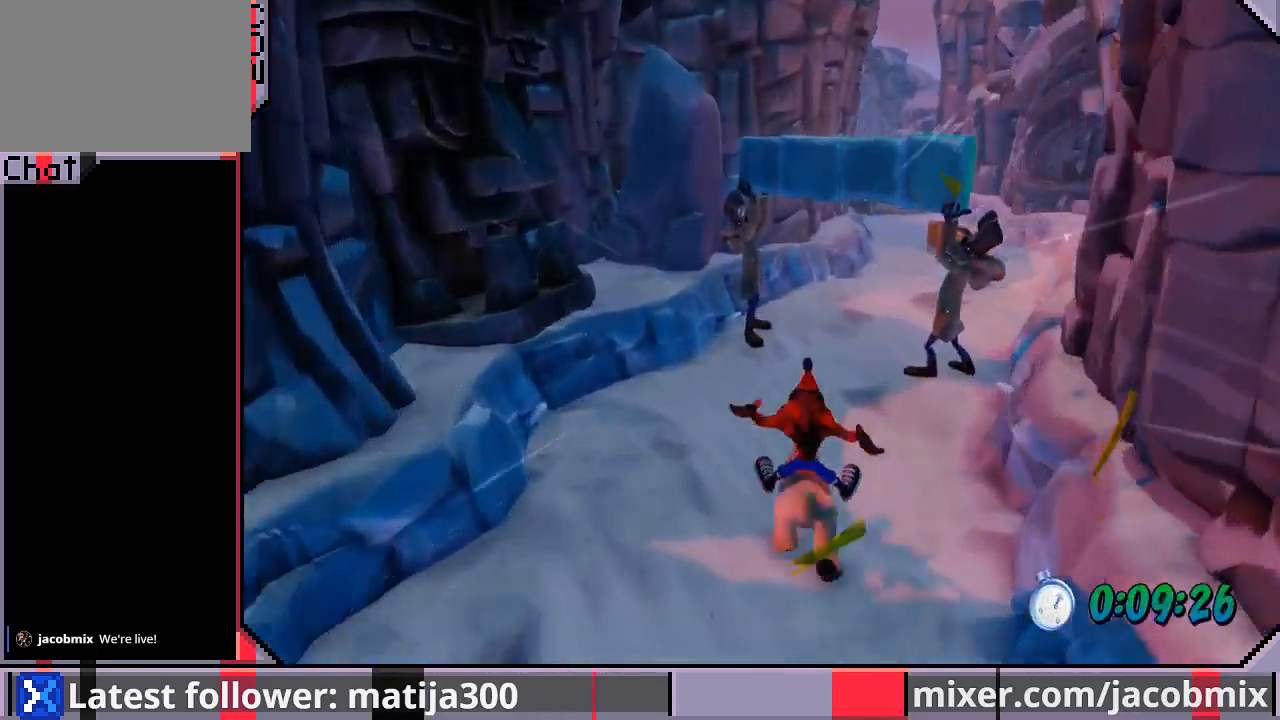
Gameplay with a controller (PlayStation layout); each line is a JSON object with the inputs held at the frame after it. "events" lists button and stick changes between this image and that frame as [ms after this image, input, new state], when the widget could be followed in between. Not read: L2 R2.
{"buttons": ["R1", "DPAD_UP"], "left_stick": "center", "right_stick": "center", "events": []}
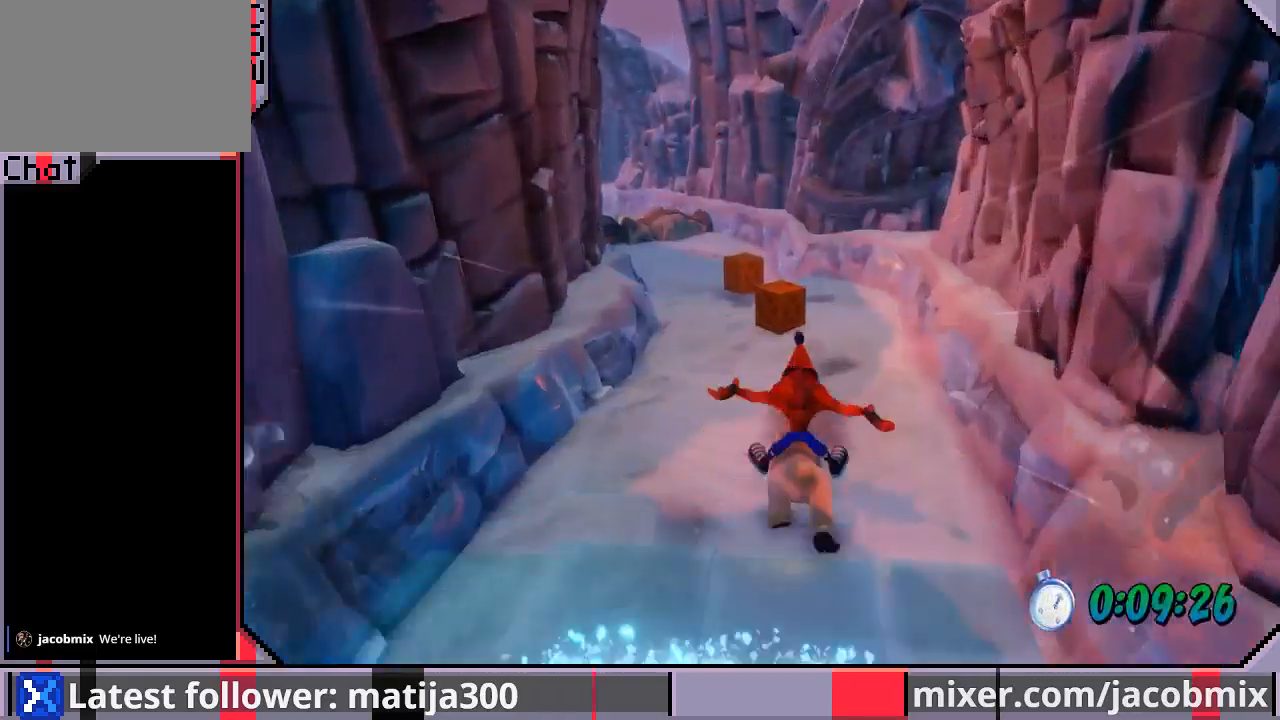
{"buttons": ["DPAD_UP"], "left_stick": "center", "right_stick": "center", "events": [[67, "R1", "up"], [233, "DPAD_LEFT", "down"], [367, "DPAD_LEFT", "up"]]}
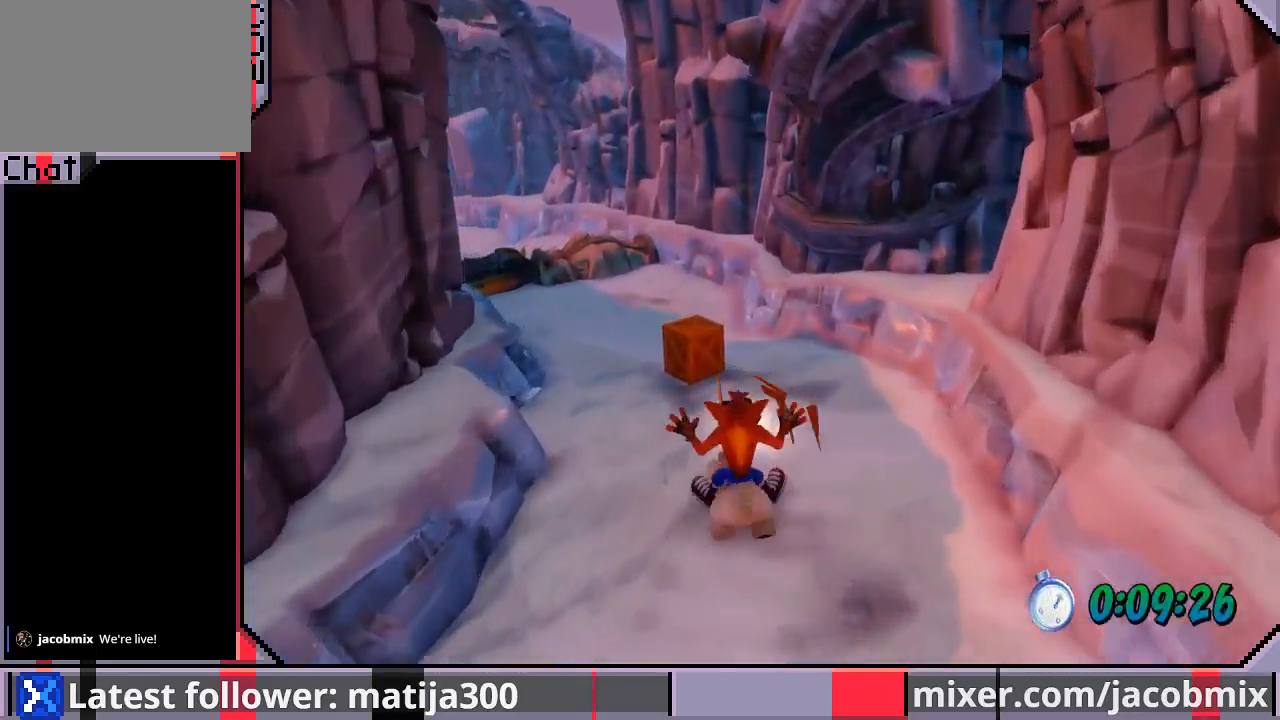
{"buttons": ["DPAD_UP"], "left_stick": "center", "right_stick": "center", "events": [[33, "DPAD_LEFT", "down"], [33, "R1", "down"], [167, "DPAD_LEFT", "up"], [467, "R1", "up"]]}
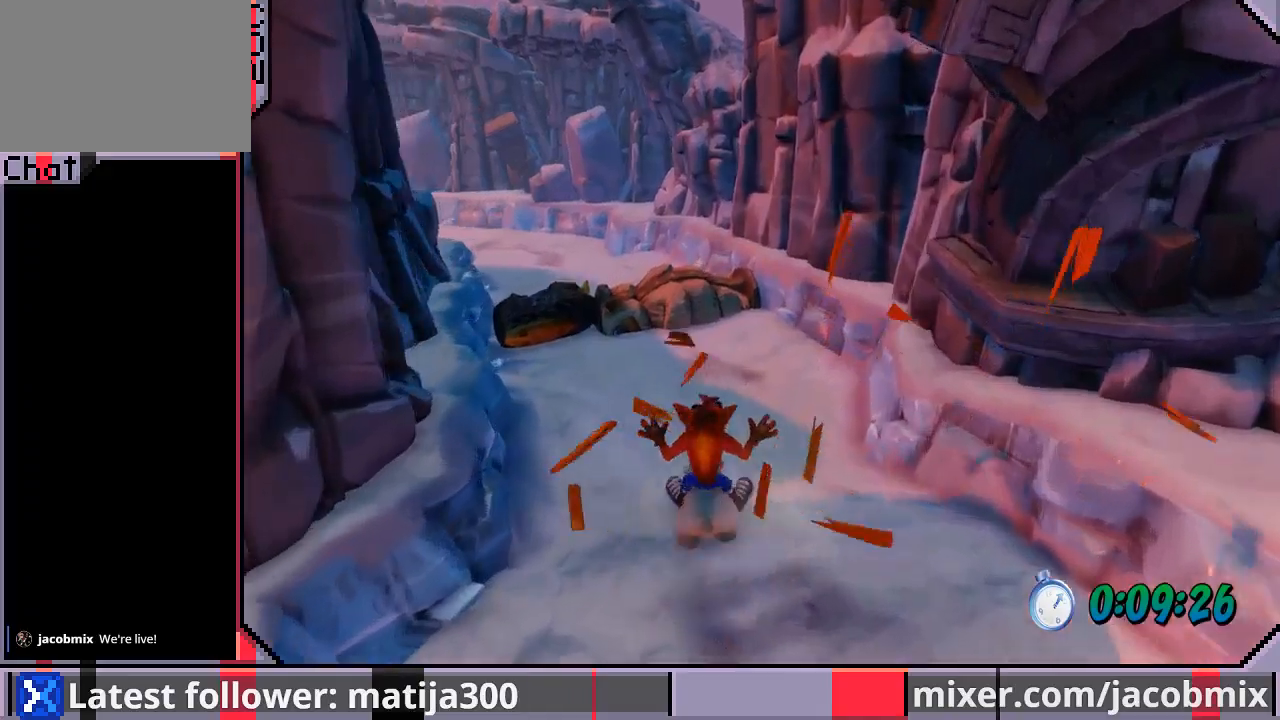
{"buttons": ["CROSS", "R1", "DPAD_UP"], "left_stick": "center", "right_stick": "center", "events": [[67, "R1", "down"], [167, "CROSS", "down"]]}
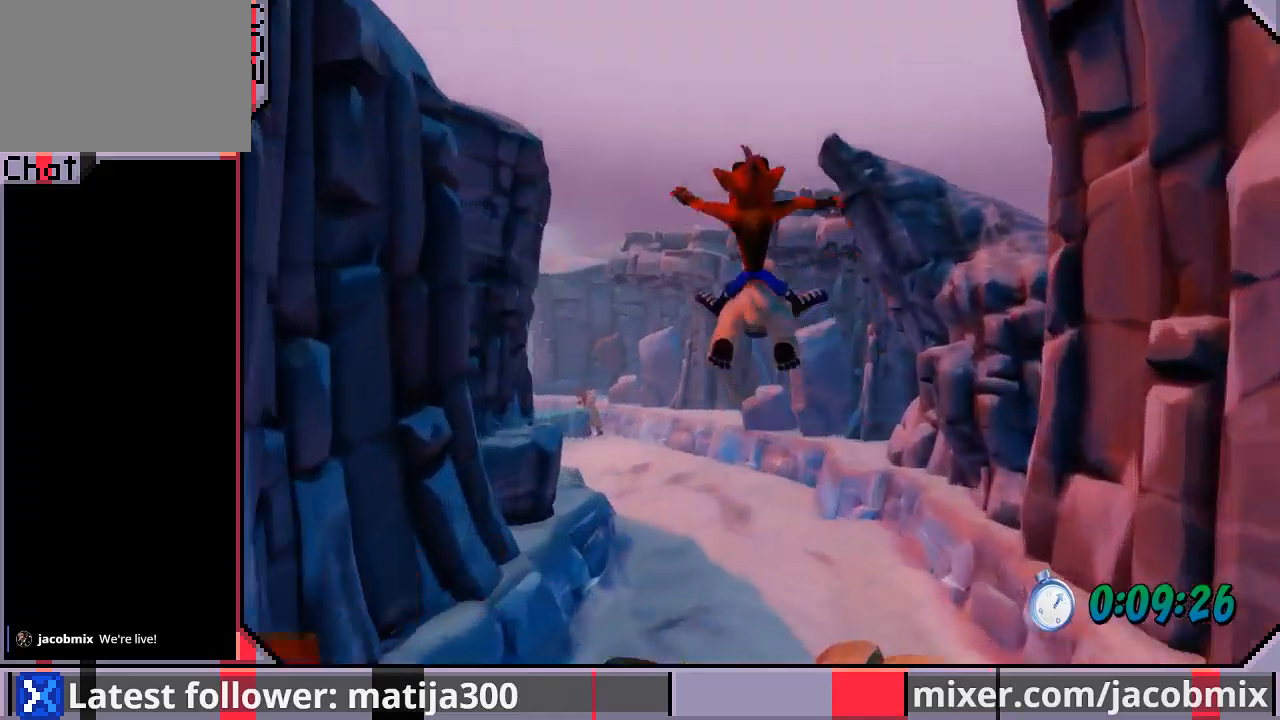
{"buttons": ["DPAD_UP", "DPAD_LEFT"], "left_stick": "center", "right_stick": "center", "events": [[367, "R1", "up"], [433, "CROSS", "up"], [467, "DPAD_LEFT", "down"]]}
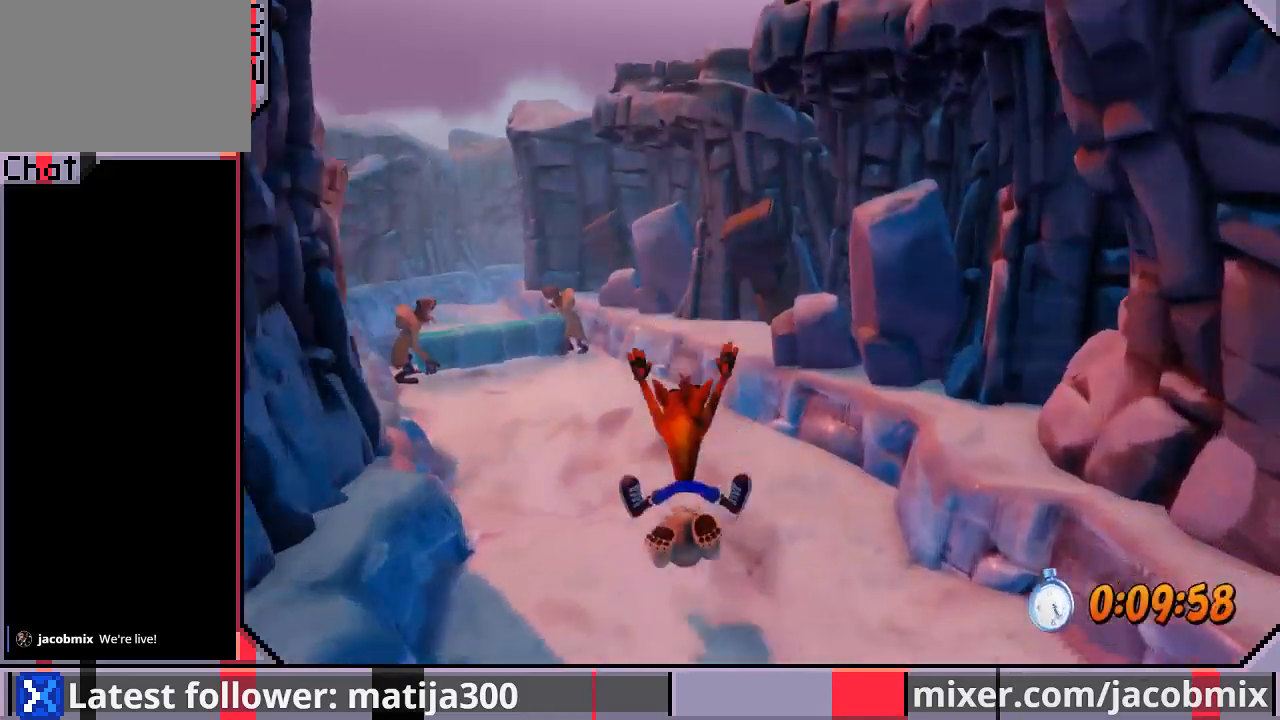
{"buttons": ["DPAD_UP"], "left_stick": "center", "right_stick": "center", "events": [[167, "DPAD_LEFT", "up"]]}
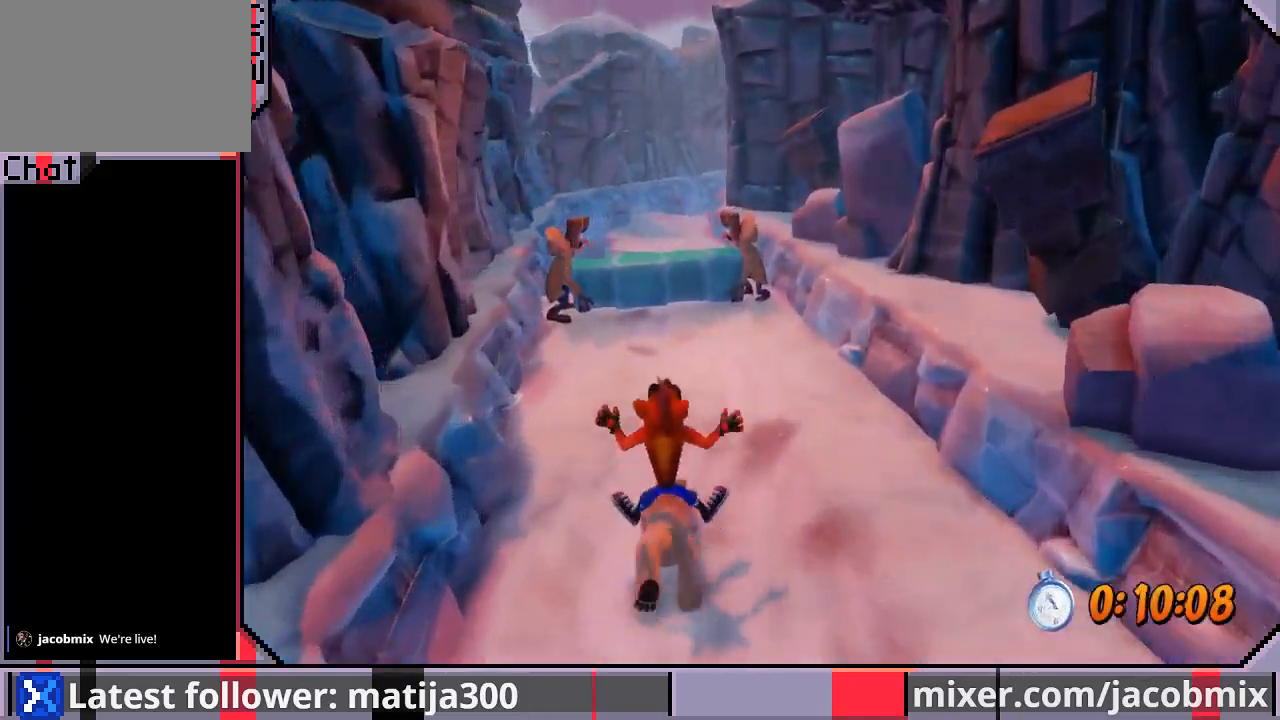
{"buttons": ["R1", "DPAD_UP"], "left_stick": "center", "right_stick": "center", "events": [[233, "DPAD_RIGHT", "down"], [267, "DPAD_RIGHT", "up"], [433, "R1", "down"]]}
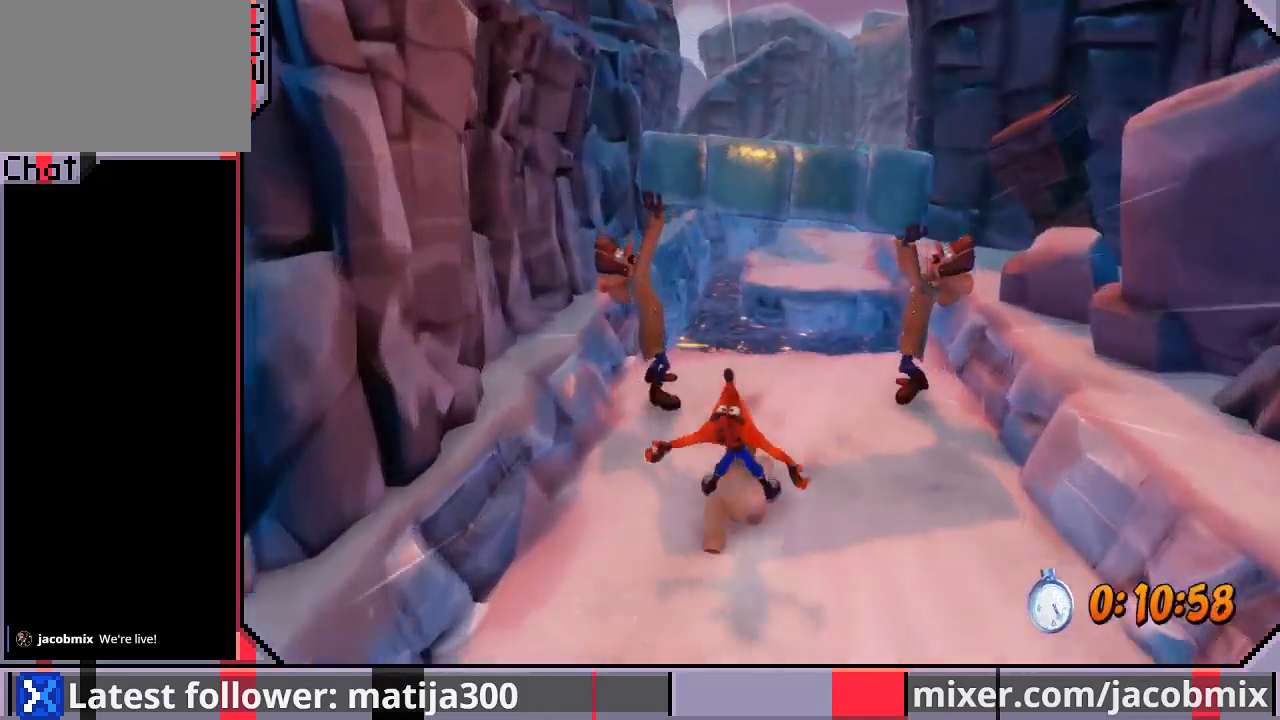
{"buttons": ["CROSS", "R1", "DPAD_UP"], "left_stick": "center", "right_stick": "center", "events": [[33, "DPAD_RIGHT", "down"], [133, "DPAD_RIGHT", "up"], [300, "CROSS", "down"]]}
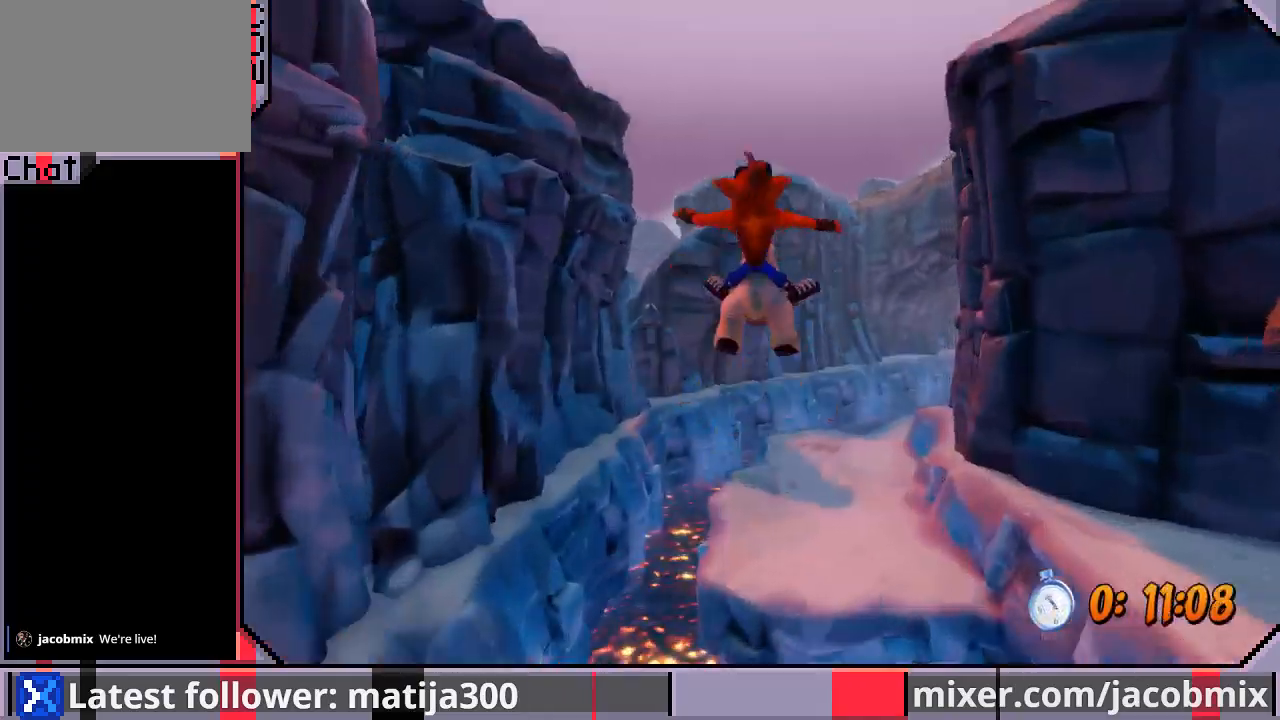
{"buttons": ["DPAD_UP"], "left_stick": "center", "right_stick": "center", "events": [[33, "DPAD_RIGHT", "down"], [233, "DPAD_RIGHT", "up"], [367, "R1", "up"], [400, "CROSS", "up"]]}
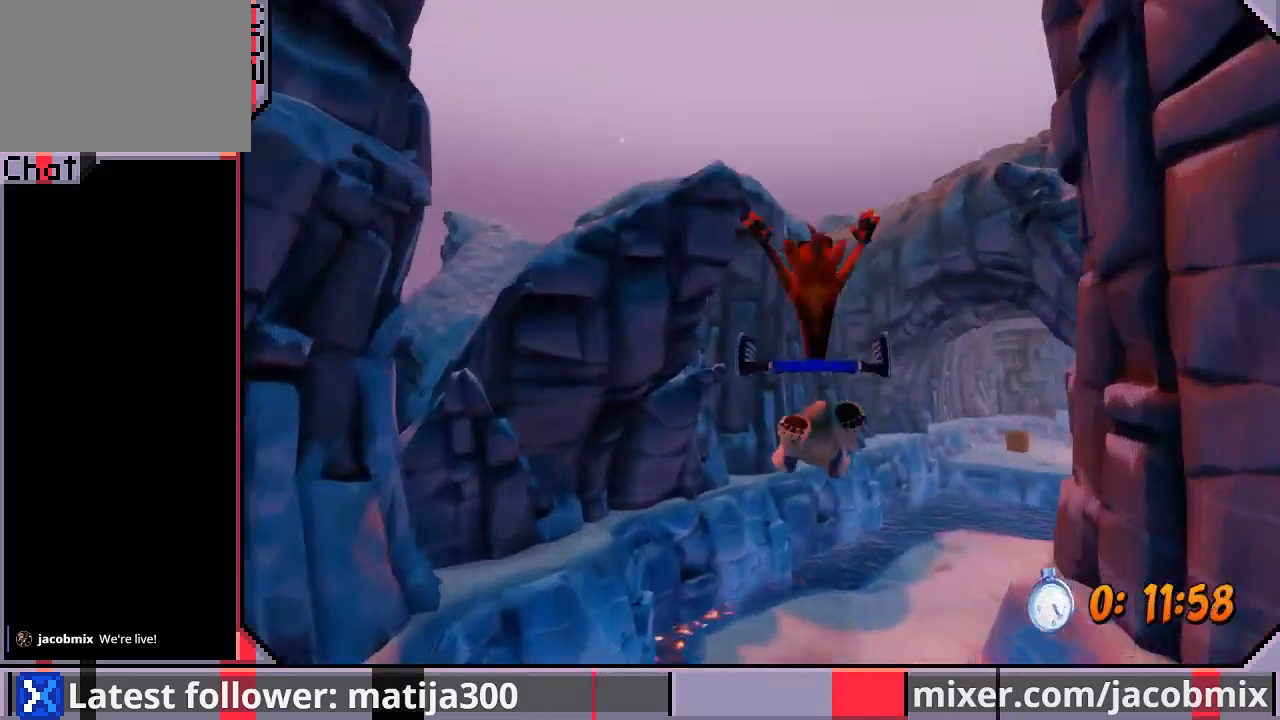
{"buttons": ["R1", "DPAD_UP"], "left_stick": "center", "right_stick": "center", "events": [[133, "DPAD_RIGHT", "down"], [233, "DPAD_RIGHT", "up"], [367, "R1", "down"], [400, "DPAD_RIGHT", "down"], [500, "DPAD_RIGHT", "up"]]}
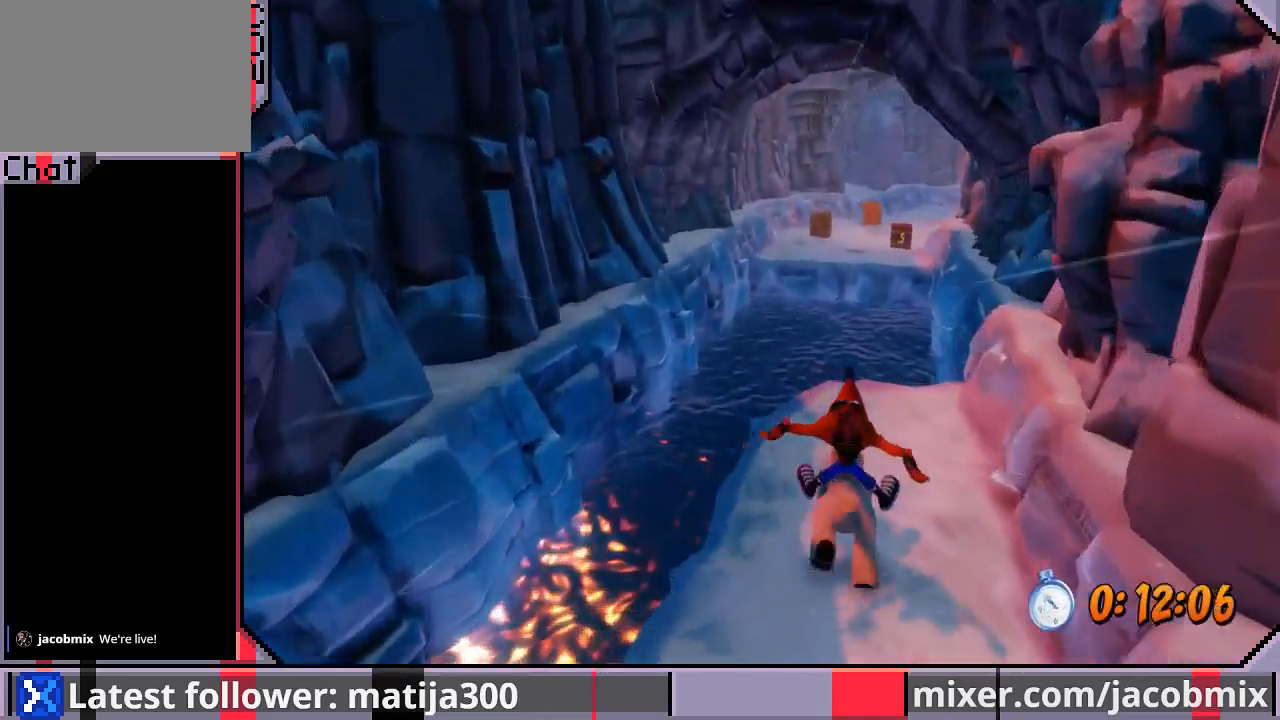
{"buttons": ["CROSS", "R1", "DPAD_UP", "DPAD_LEFT"], "left_stick": "center", "right_stick": "center", "events": [[167, "CROSS", "down"], [333, "DPAD_LEFT", "down"]]}
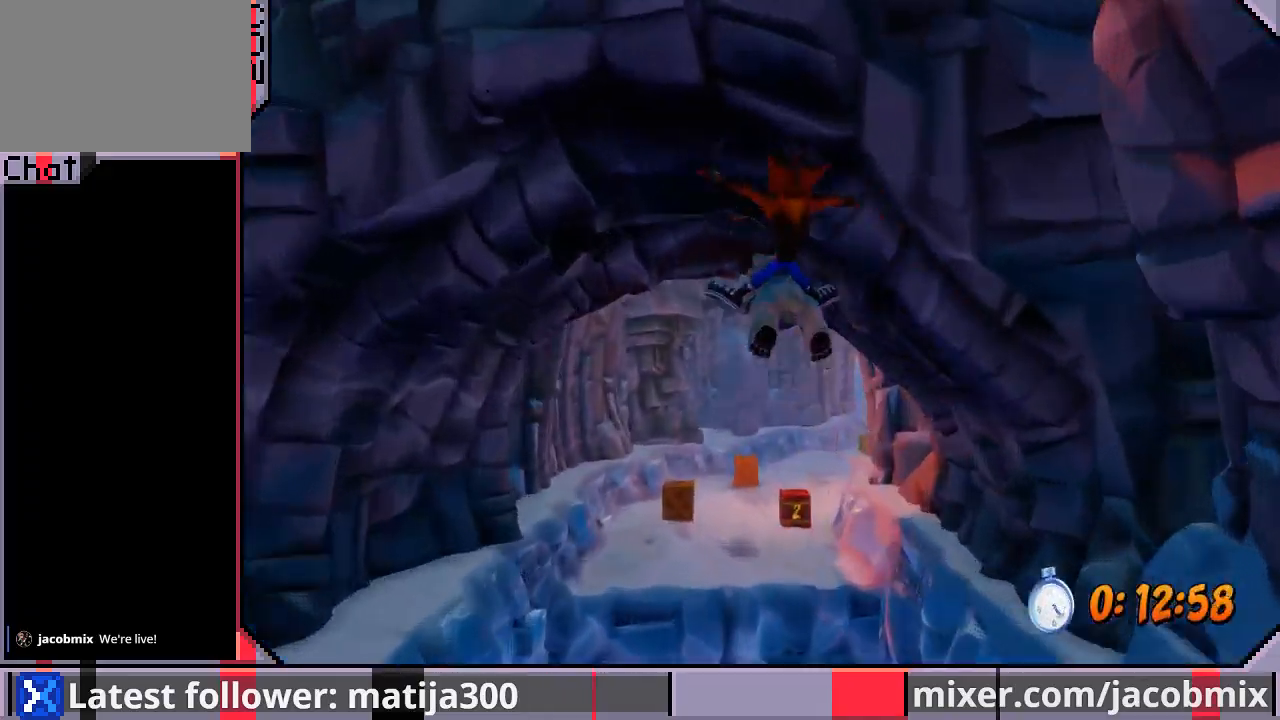
{"buttons": ["DPAD_UP"], "left_stick": "center", "right_stick": "center", "events": [[167, "DPAD_LEFT", "up"], [333, "CROSS", "up"], [333, "R1", "up"]]}
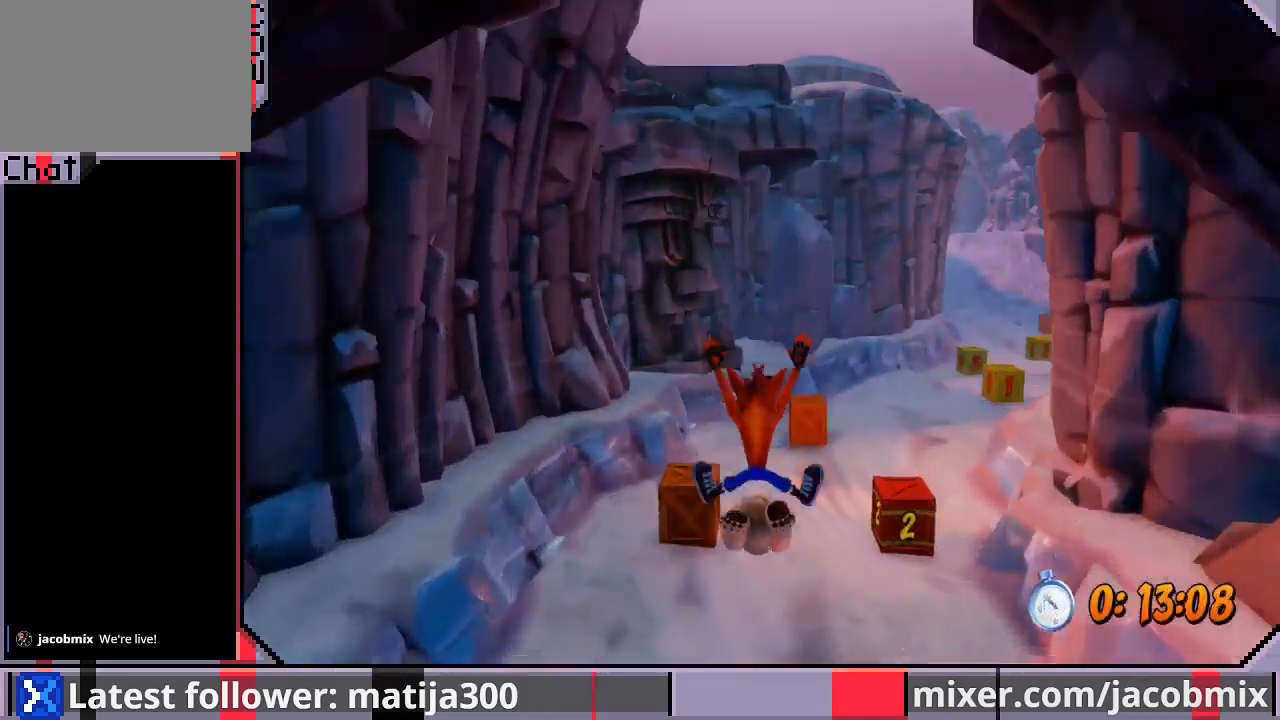
{"buttons": ["DPAD_UP", "DPAD_RIGHT"], "left_stick": "center", "right_stick": "center", "events": [[367, "DPAD_RIGHT", "down"]]}
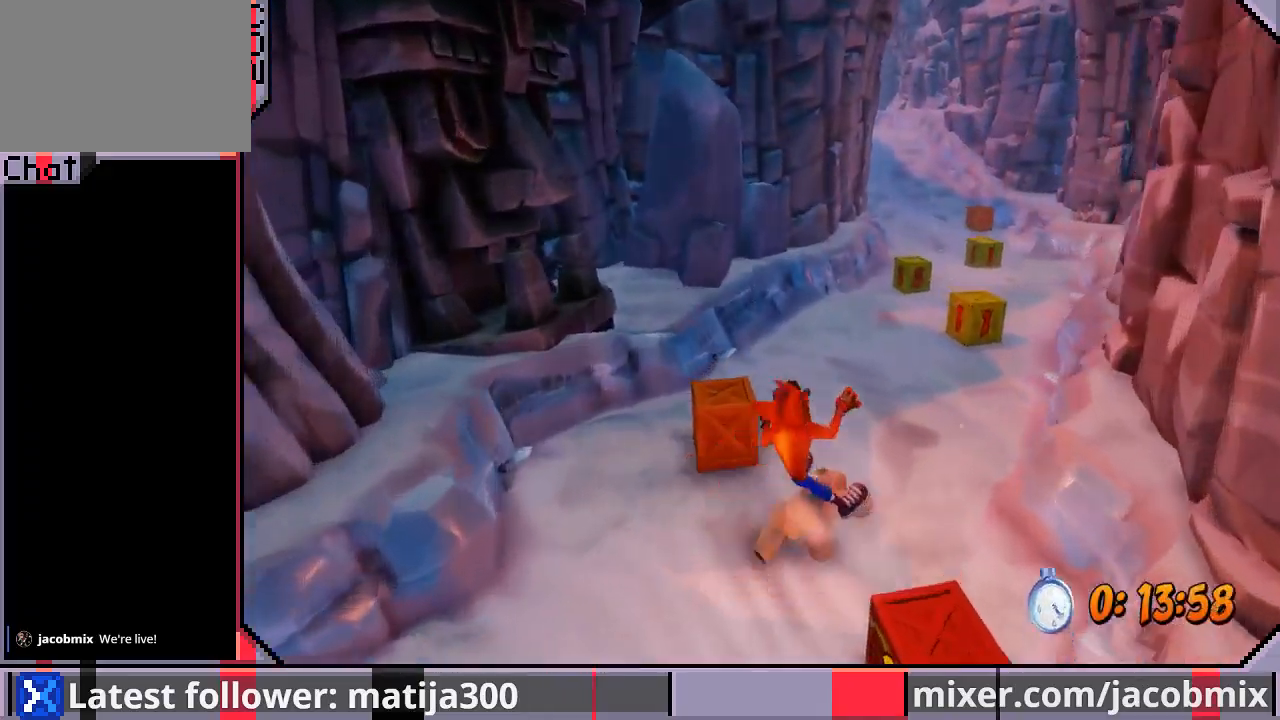
{"buttons": ["DPAD_UP"], "left_stick": "center", "right_stick": "center", "events": [[200, "DPAD_RIGHT", "up"]]}
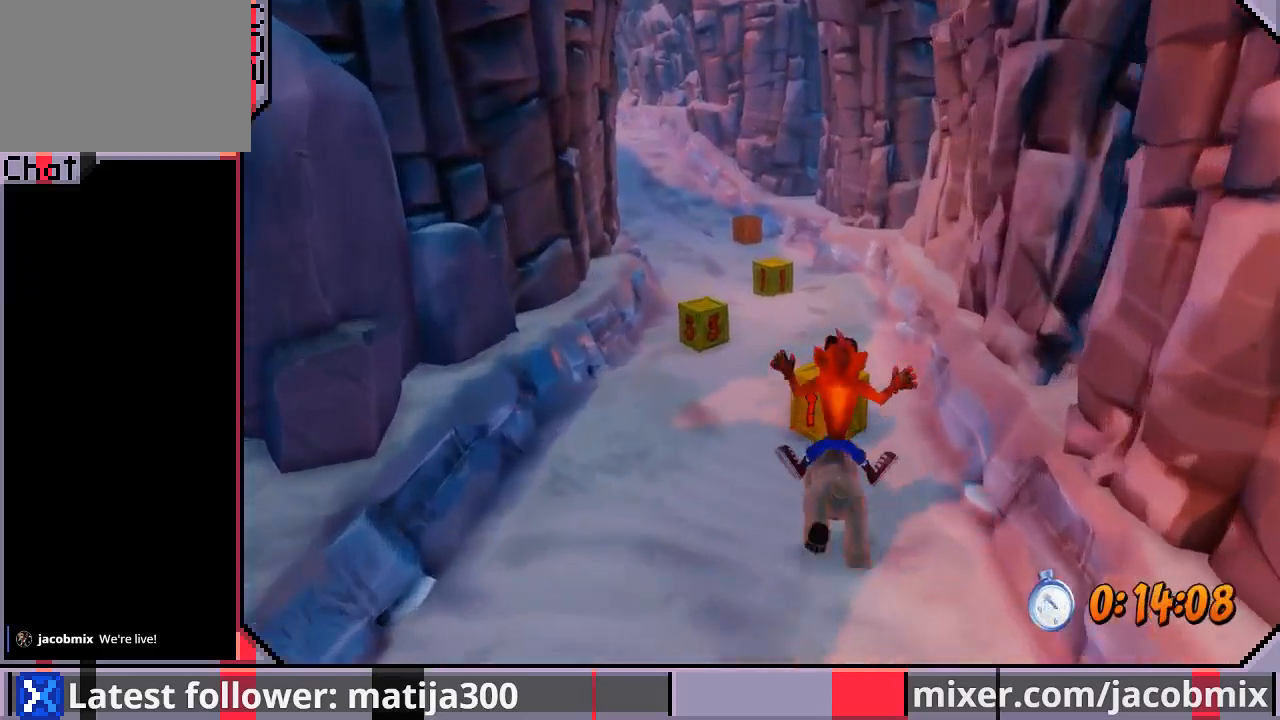
{"buttons": ["DPAD_UP", "DPAD_LEFT"], "left_stick": "center", "right_stick": "center", "events": [[67, "DPAD_LEFT", "down"]]}
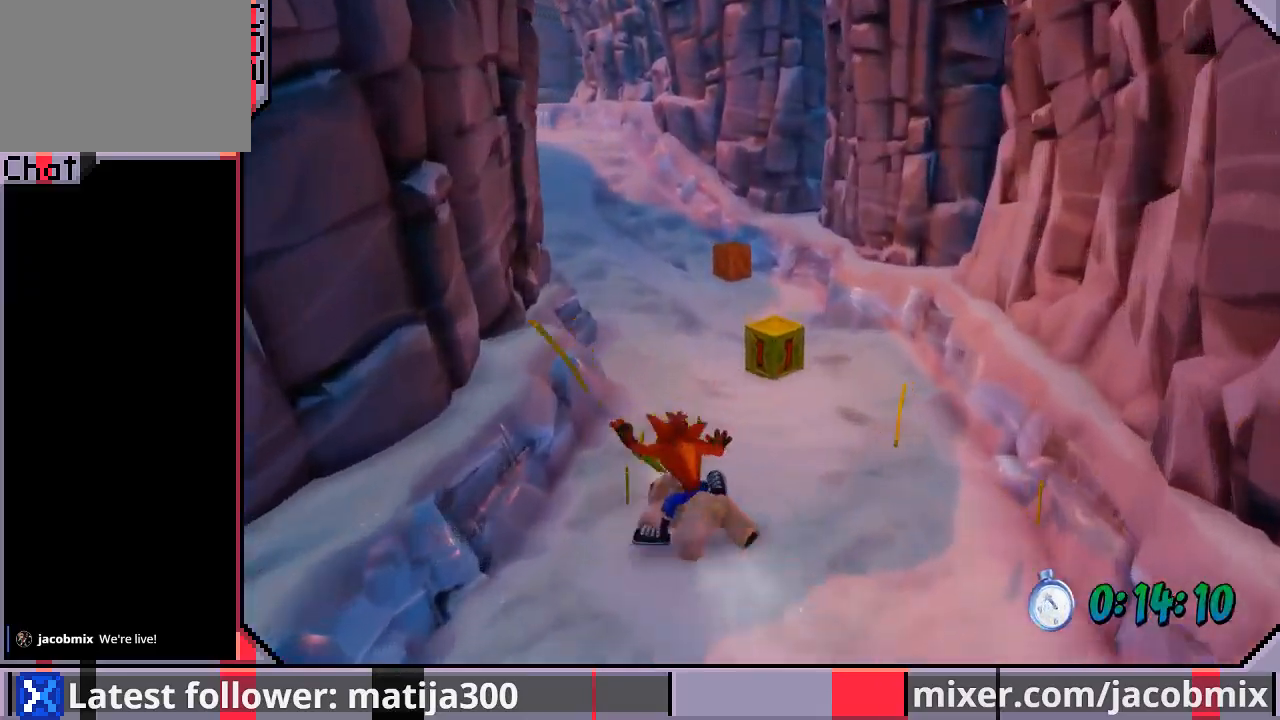
{"buttons": ["R1", "DPAD_UP"], "left_stick": "center", "right_stick": "center", "events": [[33, "DPAD_LEFT", "up"], [100, "DPAD_RIGHT", "down"], [367, "DPAD_RIGHT", "up"], [500, "R1", "down"]]}
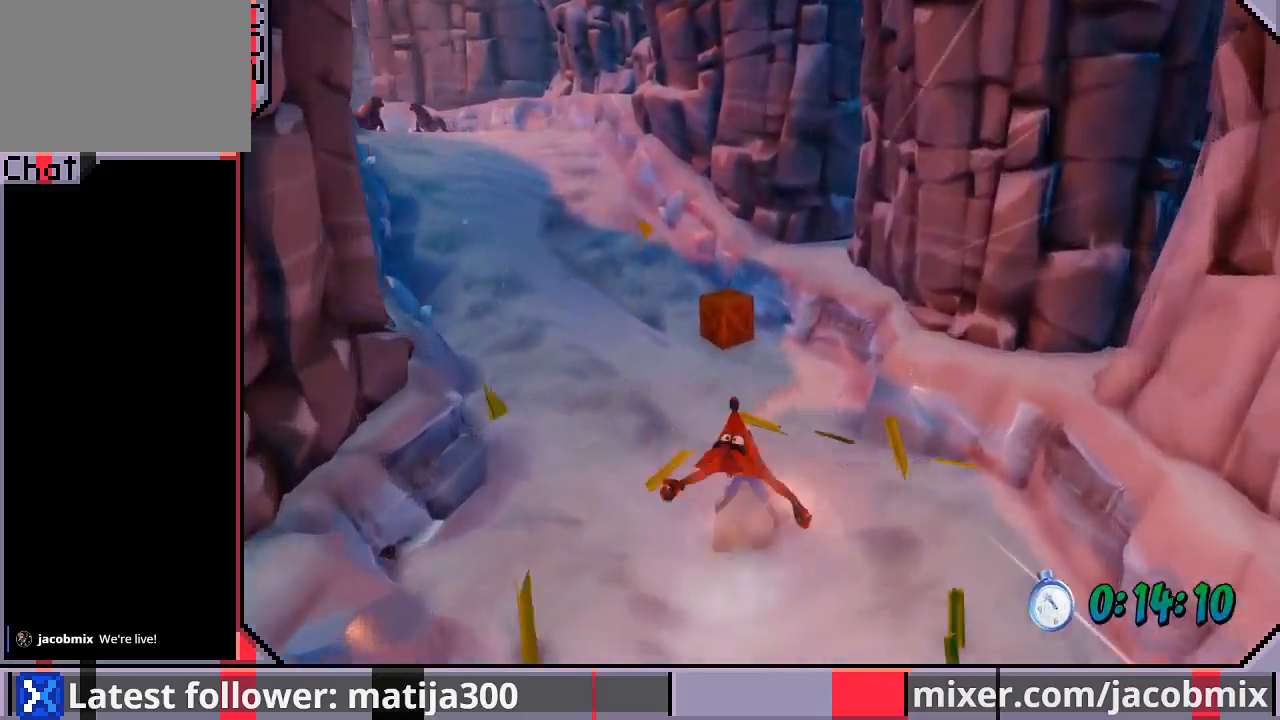
{"buttons": ["DPAD_UP"], "left_stick": "center", "right_stick": "center", "events": [[67, "CROSS", "down"], [100, "DPAD_LEFT", "down"], [167, "CROSS", "up"], [167, "R1", "up"], [300, "DPAD_LEFT", "up"]]}
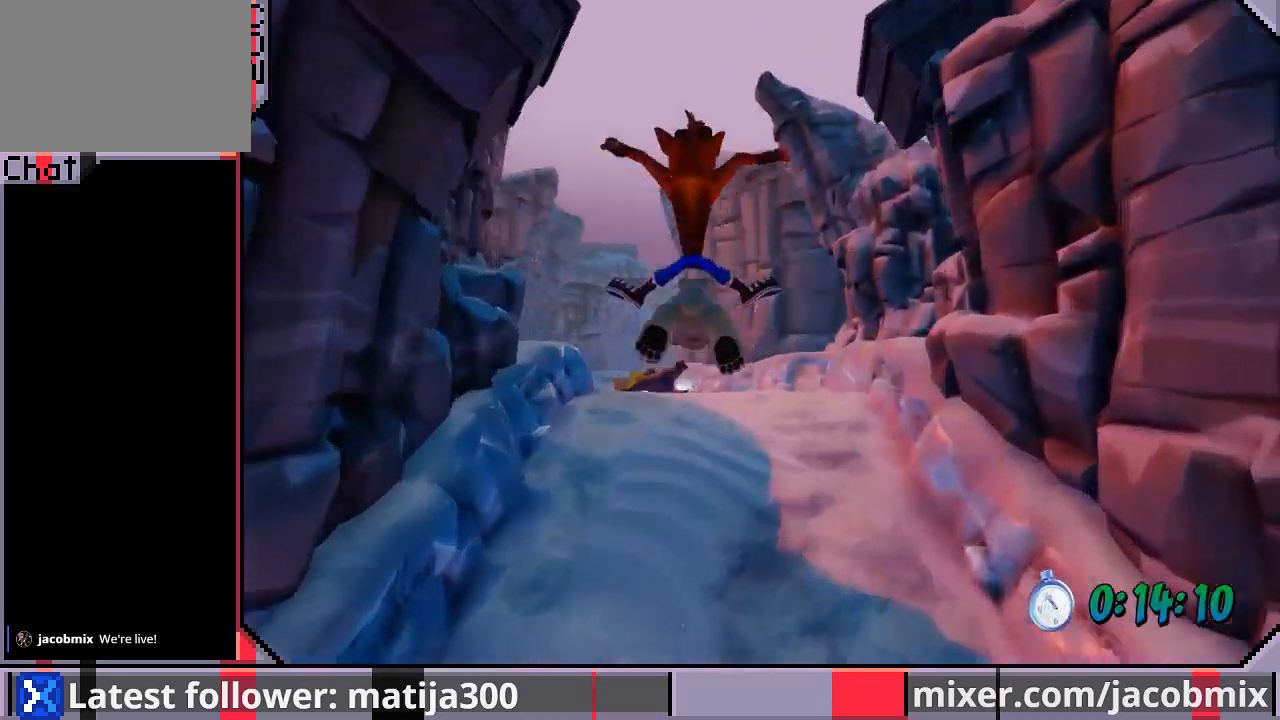
{"buttons": ["DPAD_UP"], "left_stick": "center", "right_stick": "center", "events": [[400, "CROSS", "down"], [400, "R1", "down"], [467, "R1", "up"], [500, "CROSS", "up"]]}
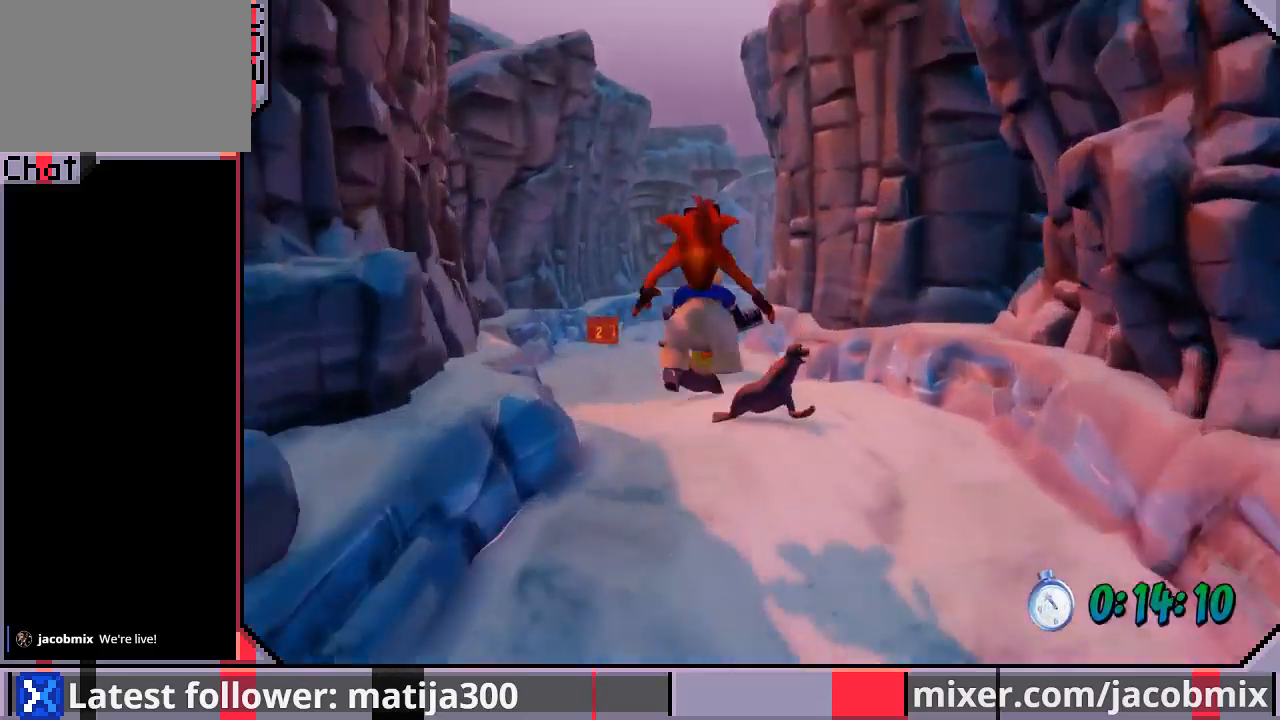
{"buttons": ["DPAD_UP", "DPAD_RIGHT"], "left_stick": "center", "right_stick": "center", "events": [[333, "DPAD_RIGHT", "down"], [433, "DPAD_UP", "up"], [500, "DPAD_UP", "down"]]}
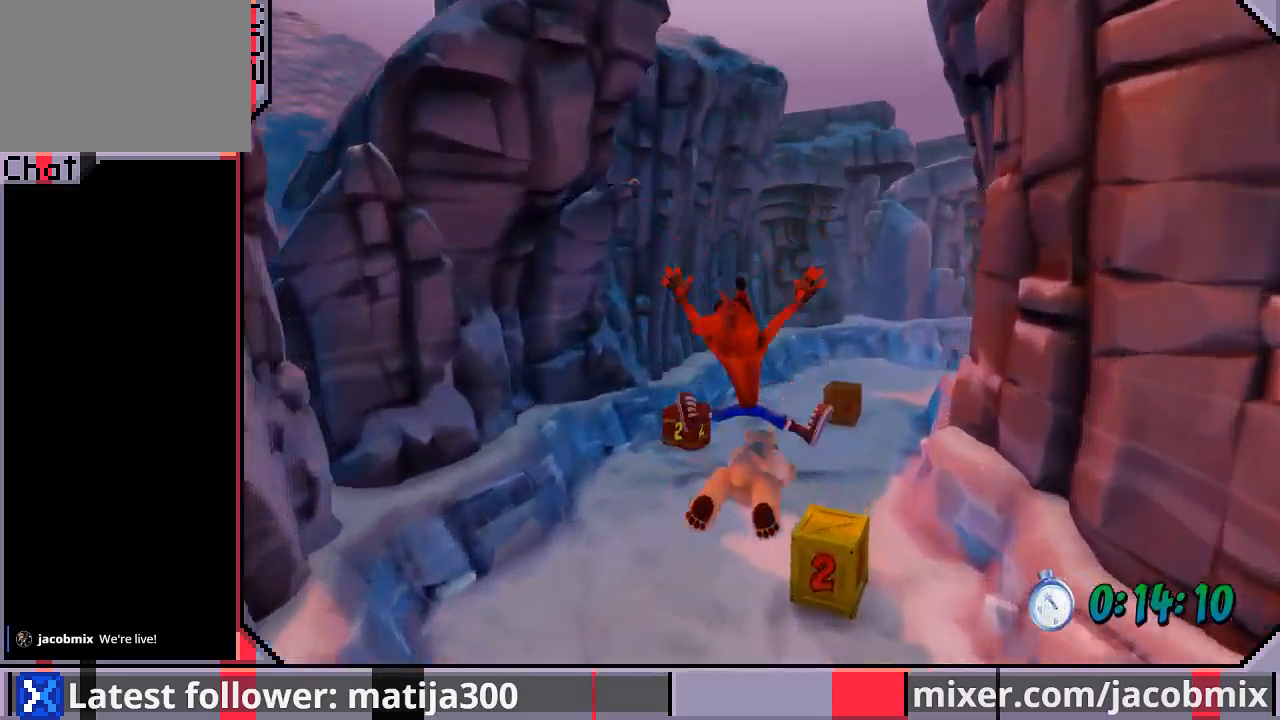
{"buttons": ["DPAD_UP", "DPAD_RIGHT"], "left_stick": "center", "right_stick": "center", "events": [[267, "DPAD_RIGHT", "up"], [467, "DPAD_RIGHT", "down"]]}
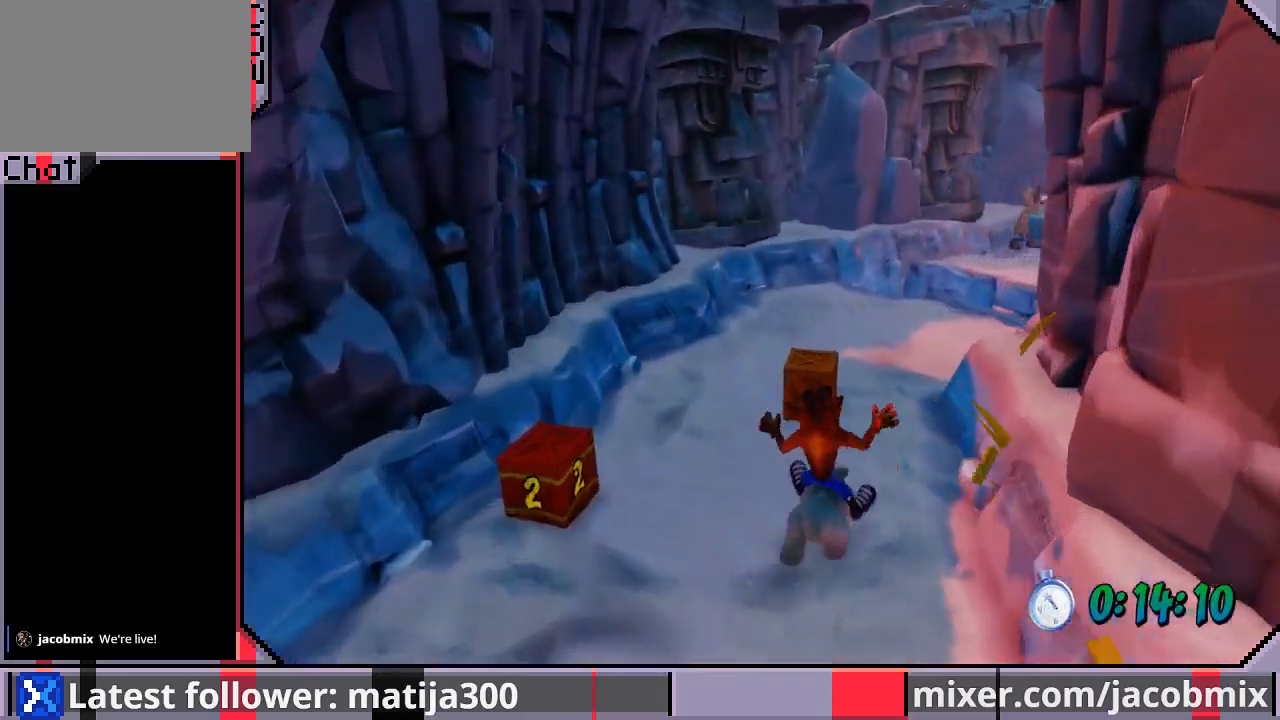
{"buttons": ["CROSS", "R1", "DPAD_UP"], "left_stick": "center", "right_stick": "center", "events": [[33, "DPAD_RIGHT", "up"], [367, "R1", "down"], [467, "CROSS", "down"]]}
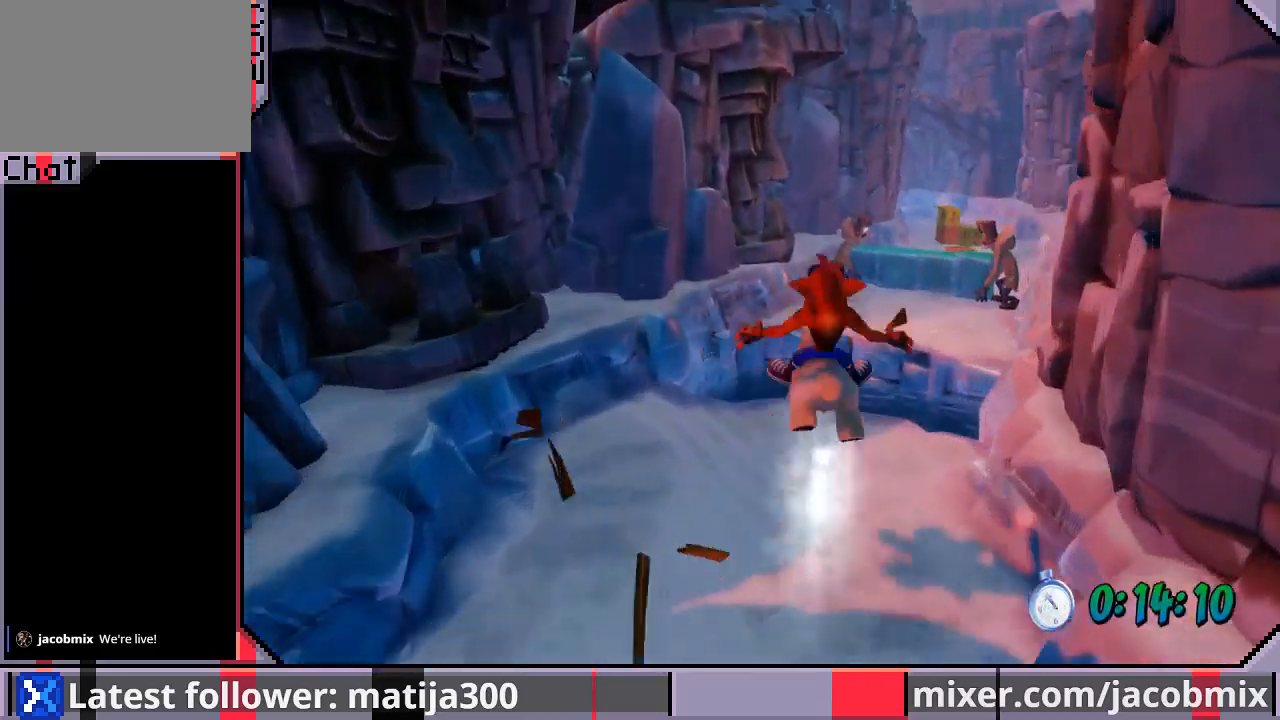
{"buttons": ["DPAD_DOWN", "DPAD_LEFT"], "left_stick": "center", "right_stick": "center", "events": [[33, "R1", "up"], [67, "CROSS", "up"], [200, "DPAD_LEFT", "down"], [333, "DPAD_DOWN", "down"], [333, "DPAD_UP", "up"], [367, "DPAD_LEFT", "up"], [500, "DPAD_LEFT", "down"]]}
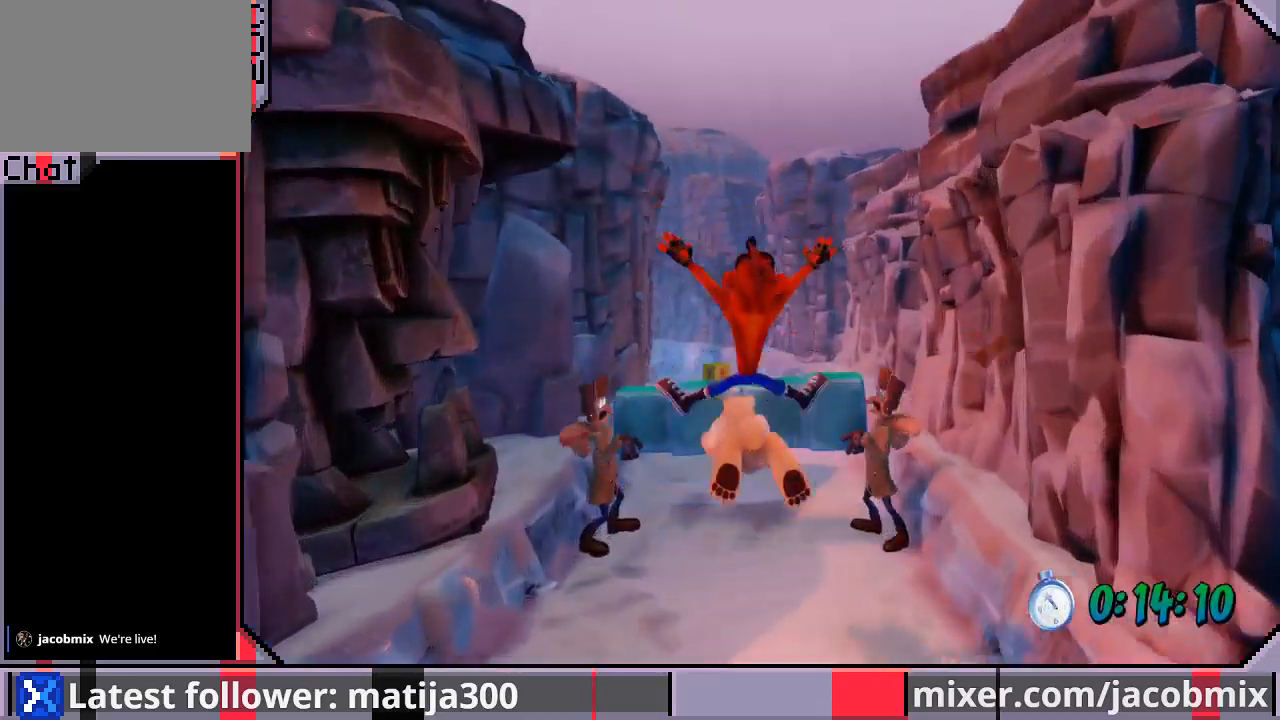
{"buttons": ["DPAD_UP"], "left_stick": "center", "right_stick": "center", "events": [[67, "DPAD_LEFT", "up"], [100, "DPAD_DOWN", "up"], [100, "DPAD_RIGHT", "down"], [133, "DPAD_UP", "down"], [200, "DPAD_RIGHT", "up"]]}
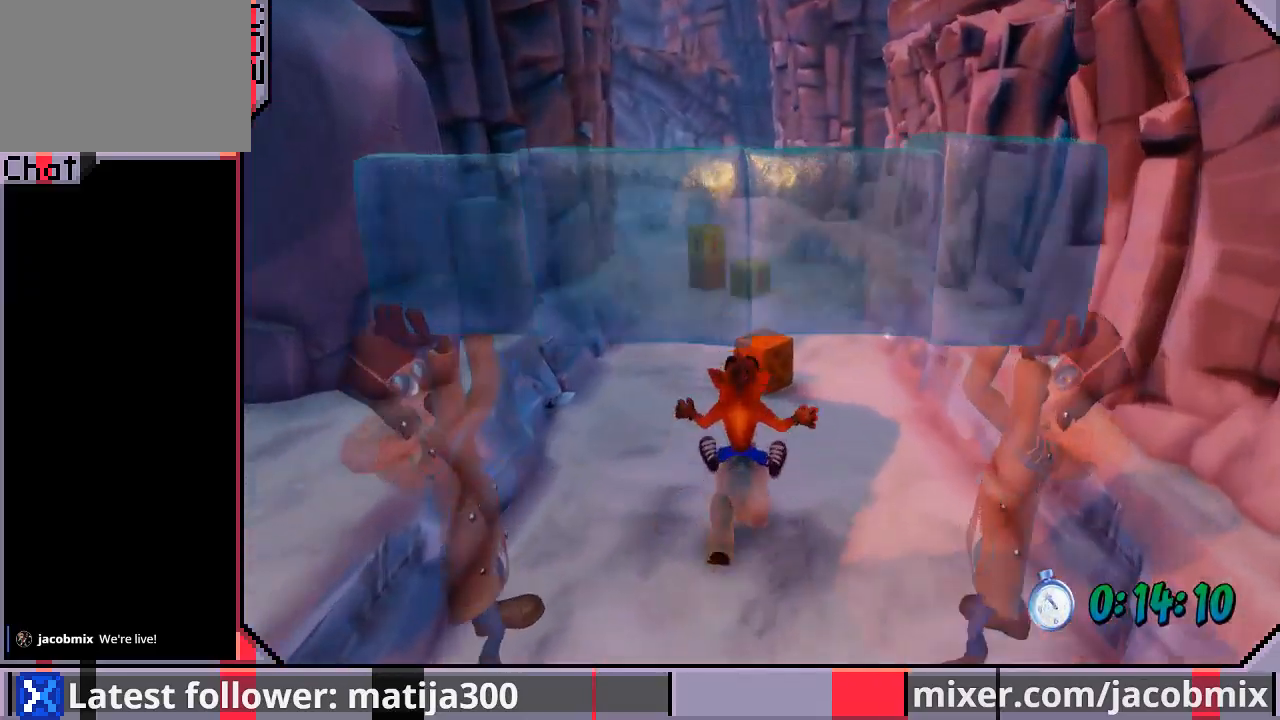
{"buttons": ["R1", "DPAD_UP"], "left_stick": "center", "right_stick": "center", "events": [[167, "R1", "down"]]}
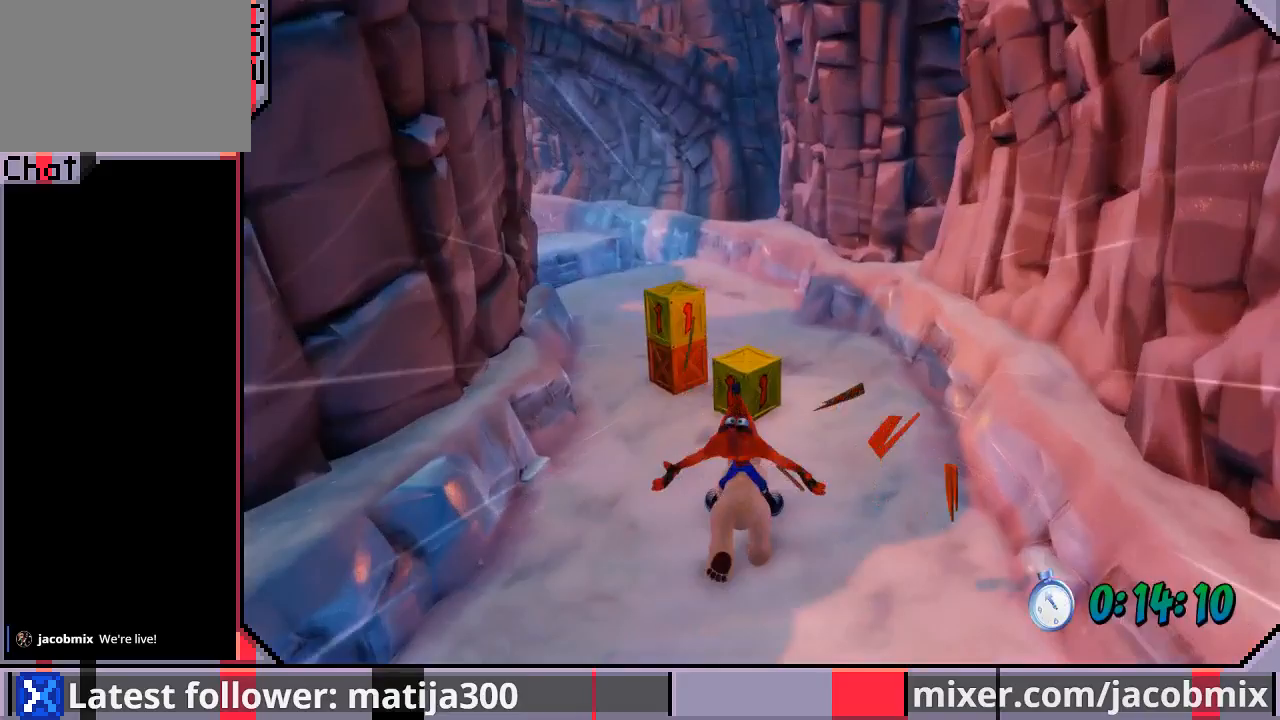
{"buttons": ["DPAD_UP"], "left_stick": "center", "right_stick": "center", "events": [[100, "DPAD_LEFT", "down"], [200, "DPAD_LEFT", "up"], [267, "R1", "up"], [300, "DPAD_LEFT", "down"], [467, "DPAD_LEFT", "up"]]}
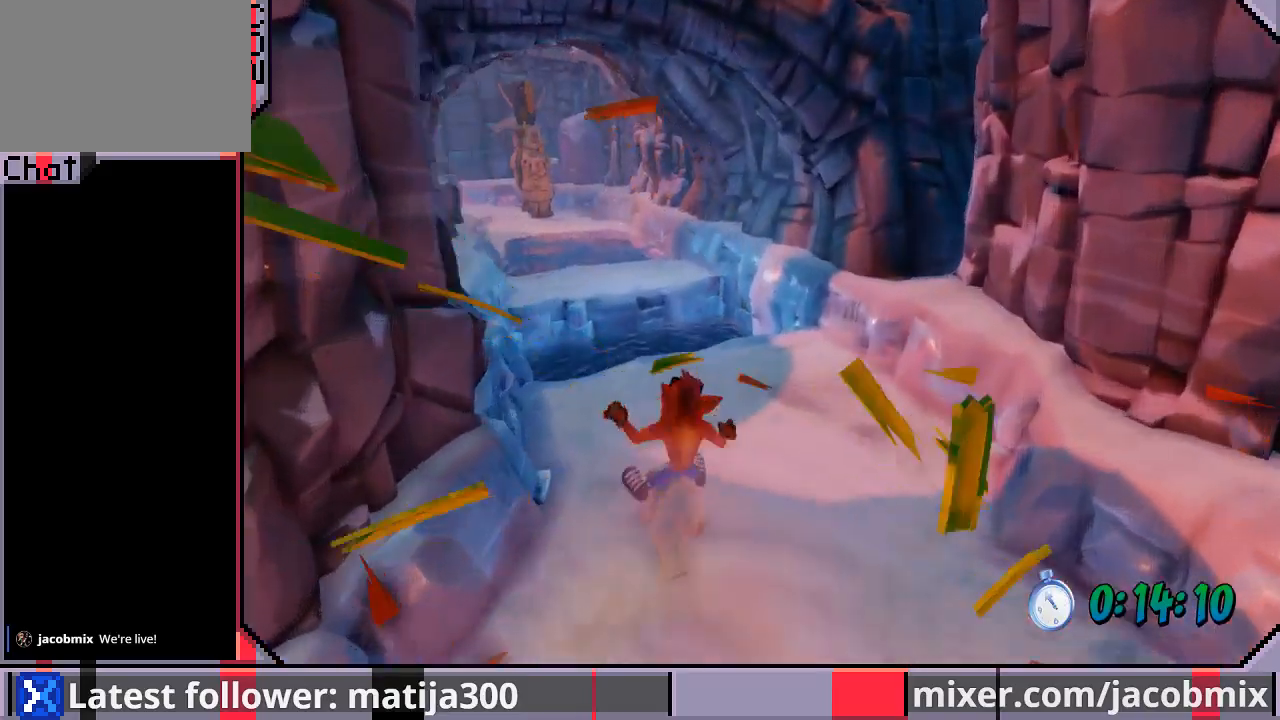
{"buttons": ["CROSS", "DPAD_UP"], "left_stick": "center", "right_stick": "center", "events": [[367, "DPAD_RIGHT", "down"], [400, "DPAD_RIGHT", "up"], [433, "CROSS", "down"]]}
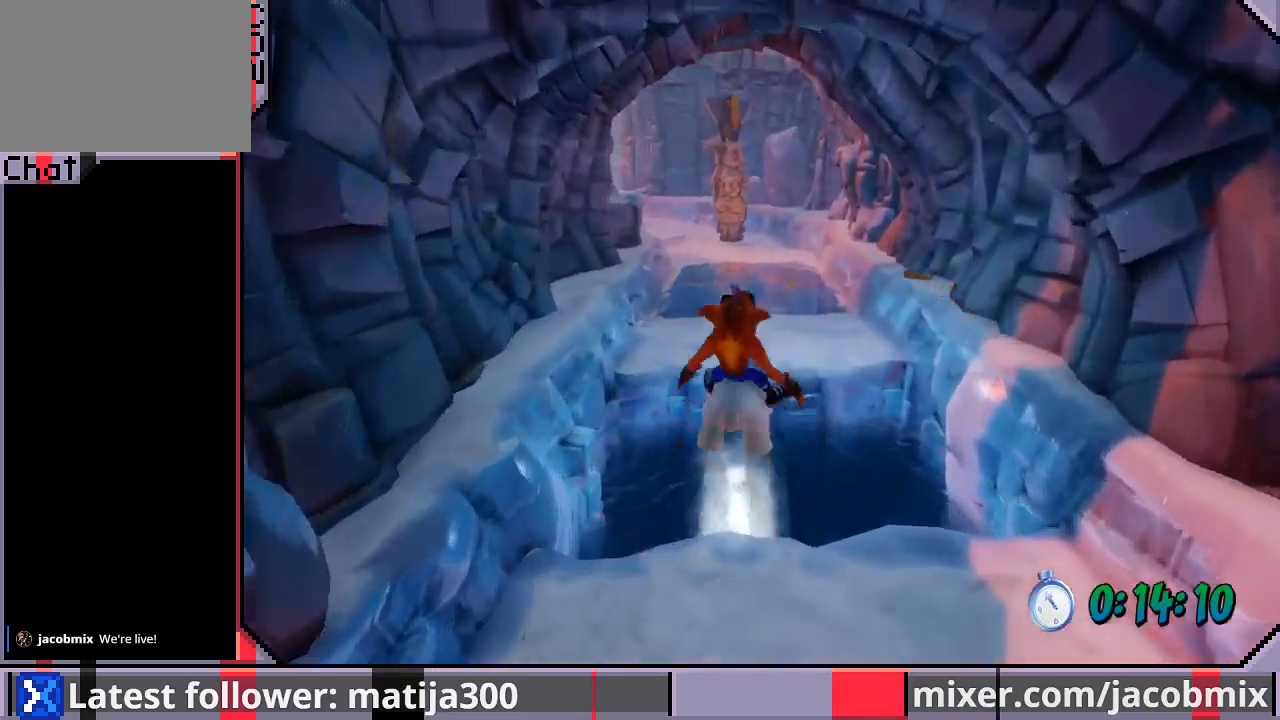
{"buttons": ["DPAD_UP"], "left_stick": "center", "right_stick": "center", "events": [[167, "CROSS", "up"]]}
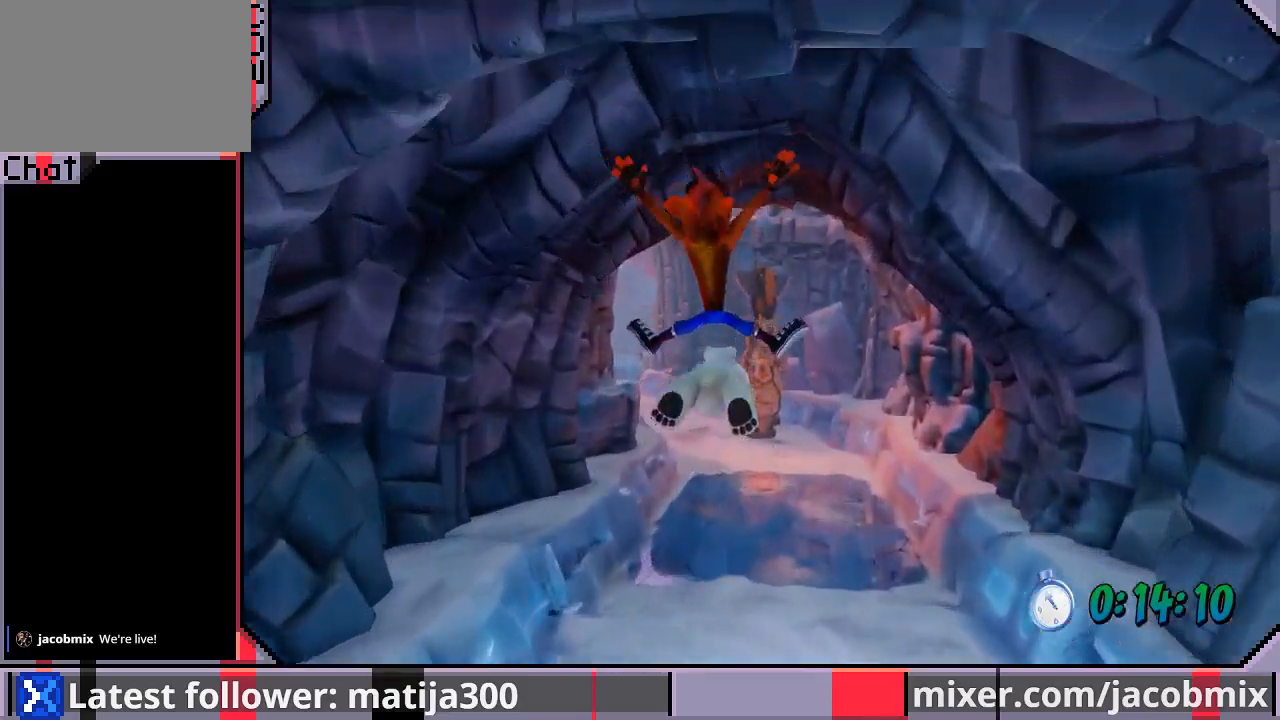
{"buttons": ["CROSS", "R1", "DPAD_UP"], "left_stick": "center", "right_stick": "center", "events": [[433, "R1", "down"], [467, "CROSS", "down"]]}
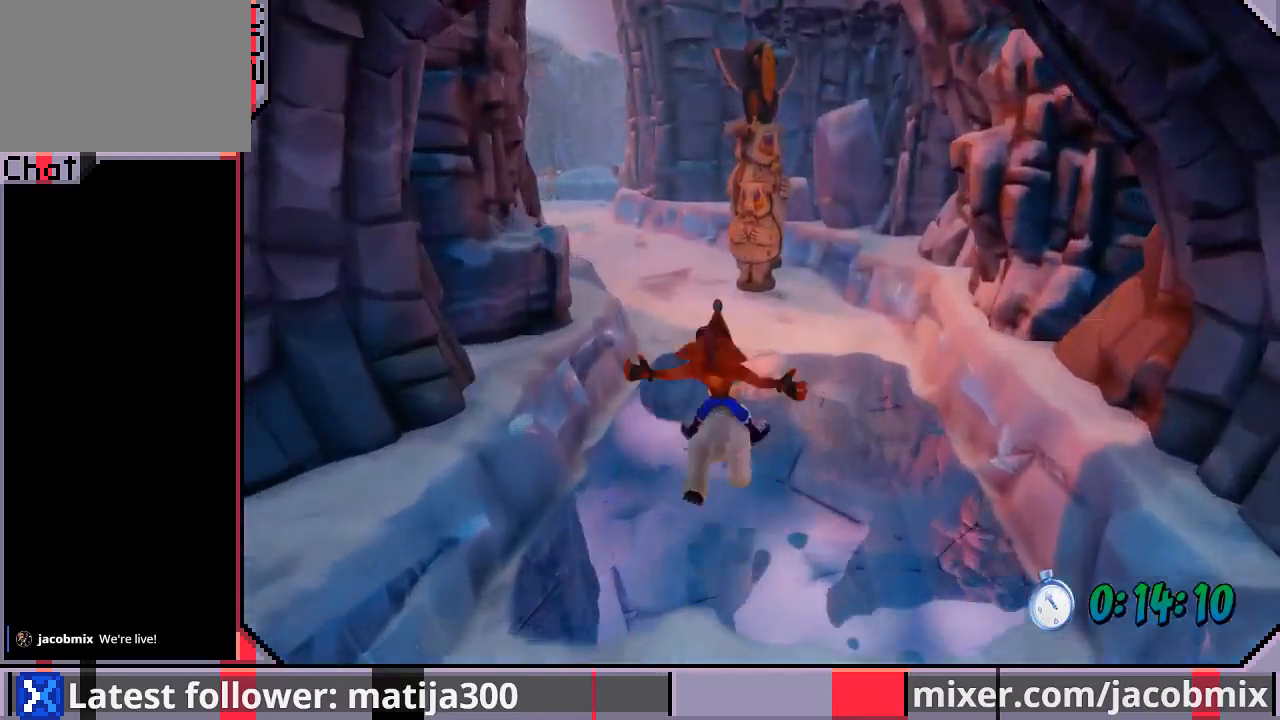
{"buttons": ["DPAD_UP"], "left_stick": "center", "right_stick": "center", "events": [[100, "R1", "up"], [167, "CROSS", "up"], [167, "DPAD_LEFT", "down"], [433, "DPAD_LEFT", "up"]]}
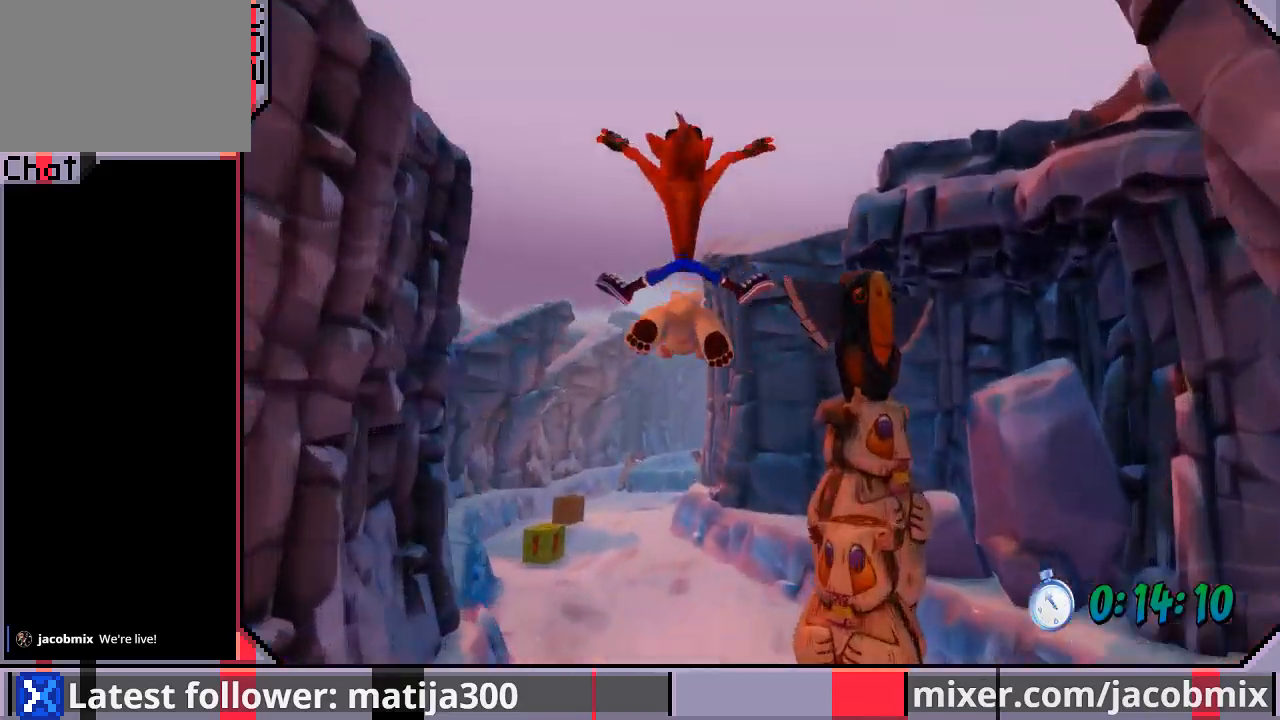
{"buttons": ["DPAD_UP", "DPAD_RIGHT"], "left_stick": "center", "right_stick": "center", "events": [[33, "DPAD_LEFT", "down"], [233, "DPAD_LEFT", "up"], [433, "DPAD_RIGHT", "down"]]}